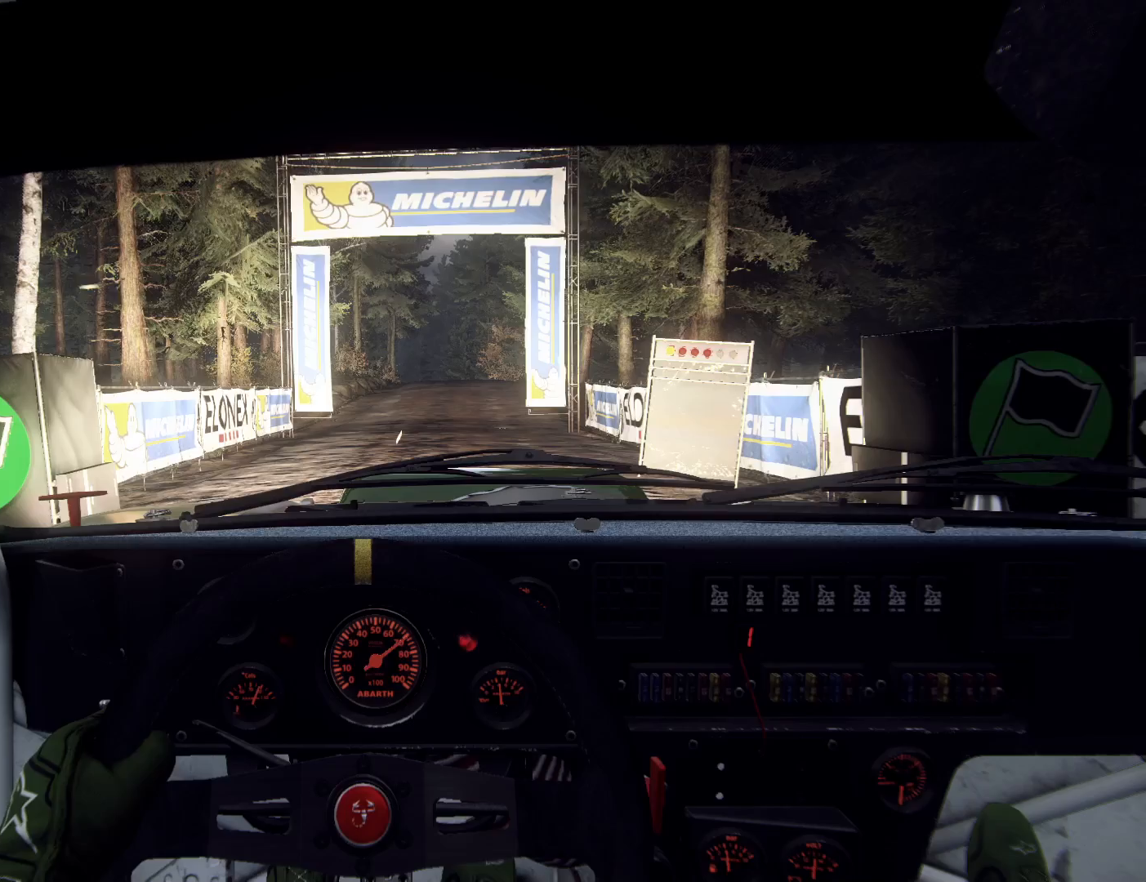
Gameplay with a controller (Xbox layout); each line is a JSON object with the inputs held at the frame after it. "events" lists button and stick changes between this image and that frame as [ms after this image, input, new state], when the widget could be followed in between.
{"buttons": ["R2"], "left_stick": "center", "right_stick": "up", "events": [[233, "right_stick", "center"], [467, "right_stick", "up"]]}
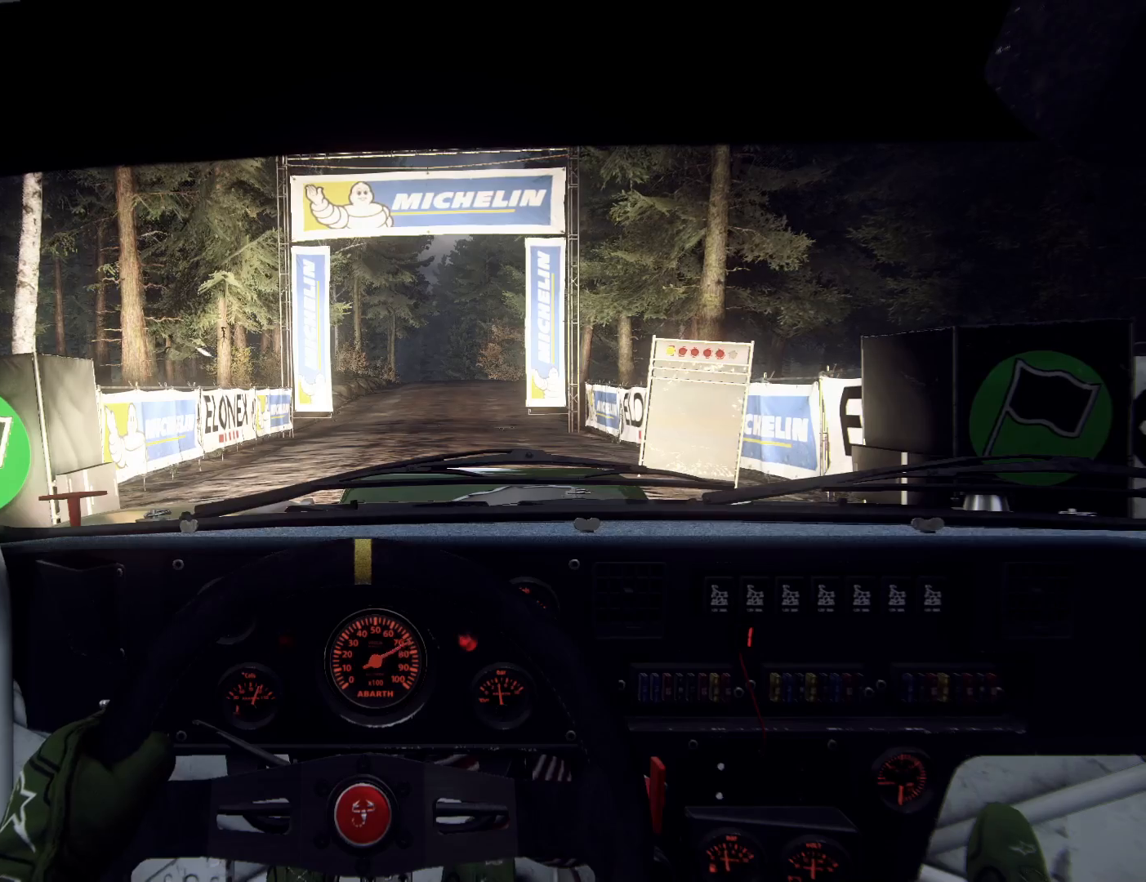
{"buttons": ["R2"], "left_stick": "center", "right_stick": "up", "events": [[67, "right_stick", "center"], [433, "right_stick", "up"]]}
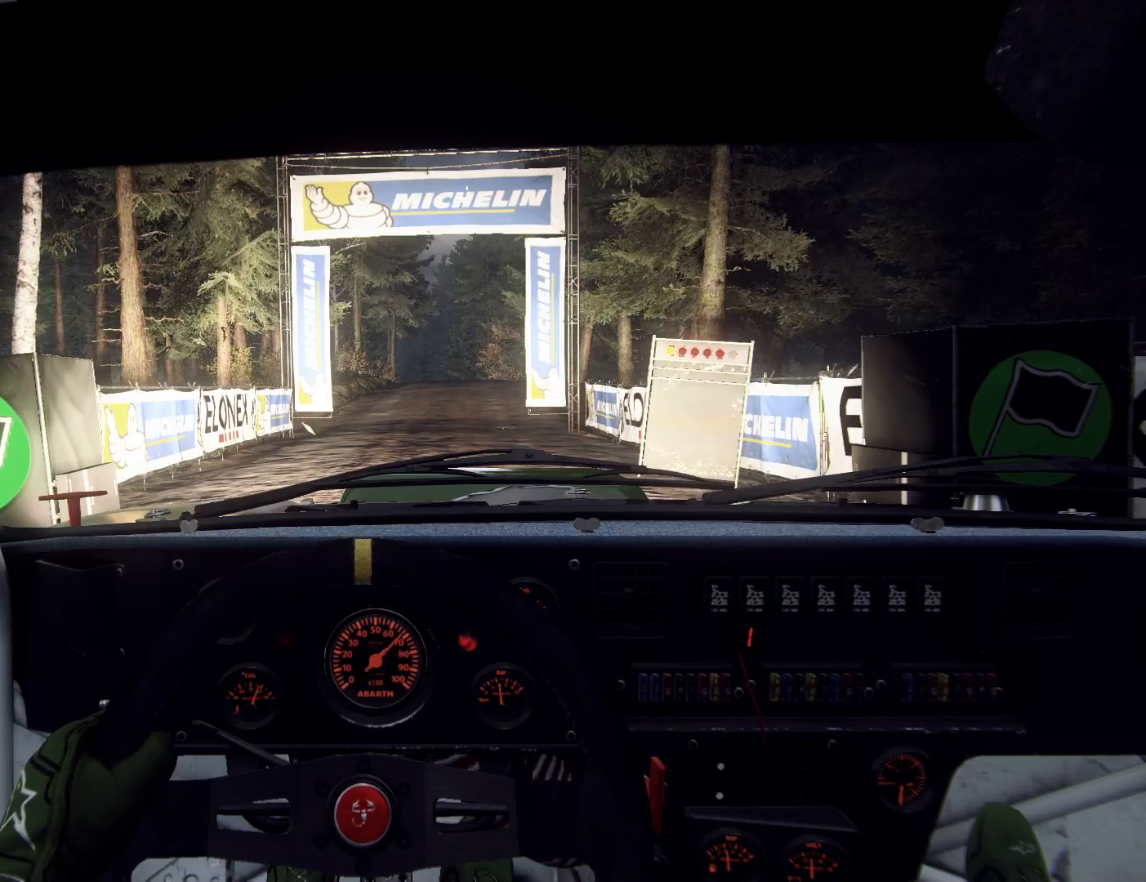
{"buttons": ["R2"], "left_stick": "center", "right_stick": "up", "events": []}
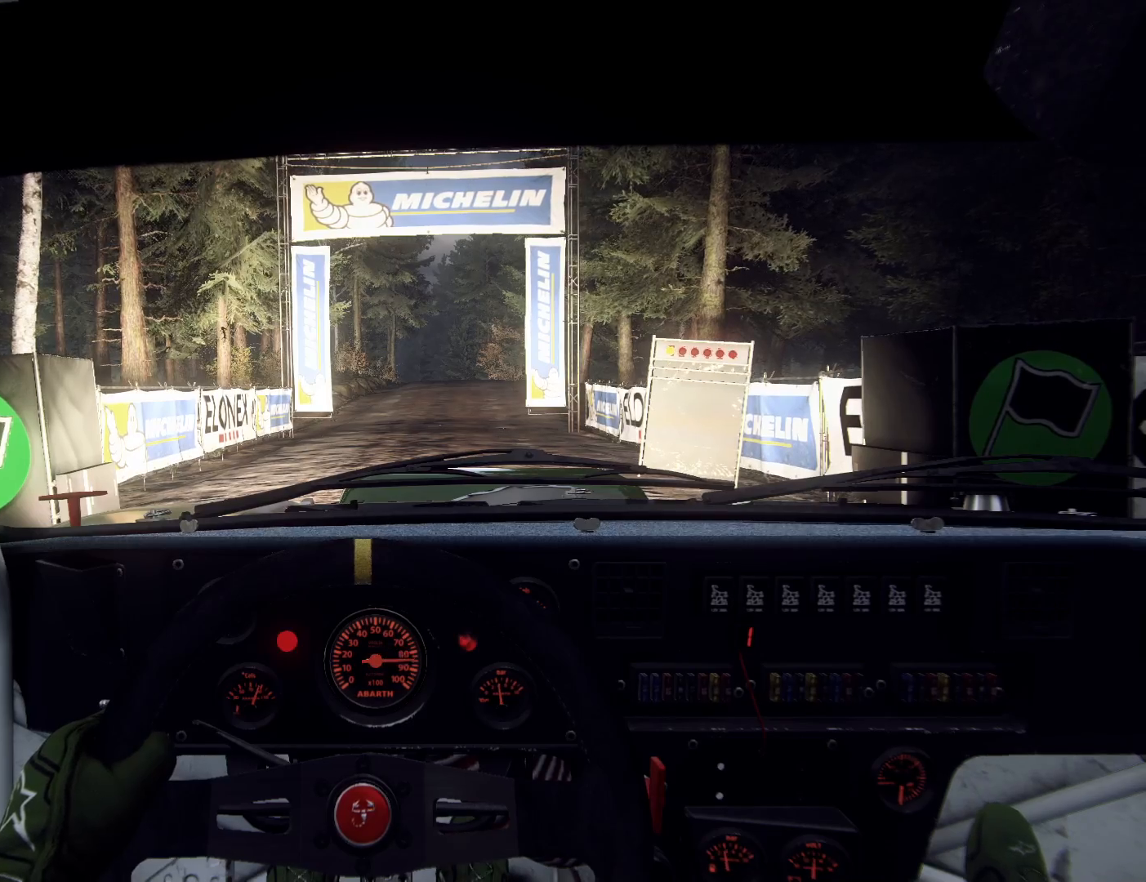
{"buttons": ["R2"], "left_stick": "center", "right_stick": "up", "events": []}
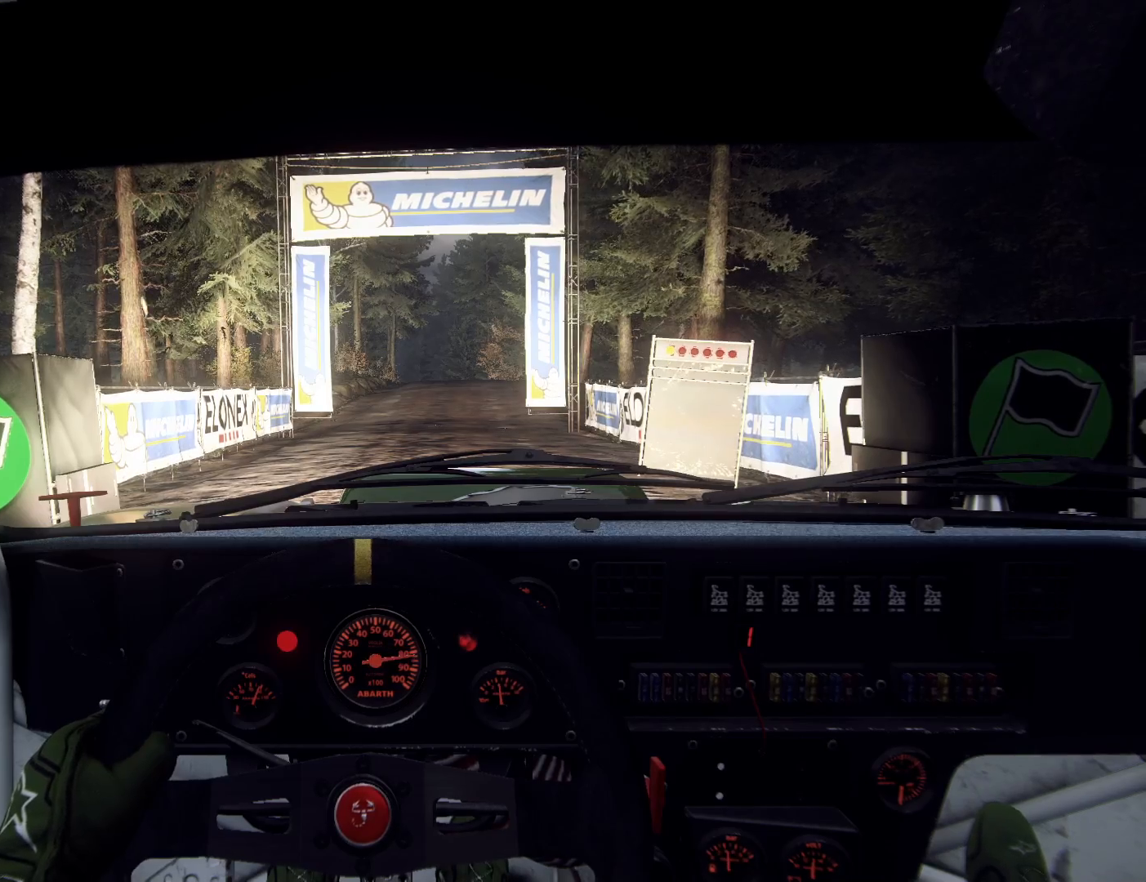
{"buttons": [], "left_stick": "center", "right_stick": "up", "events": [[367, "R2", "up"]]}
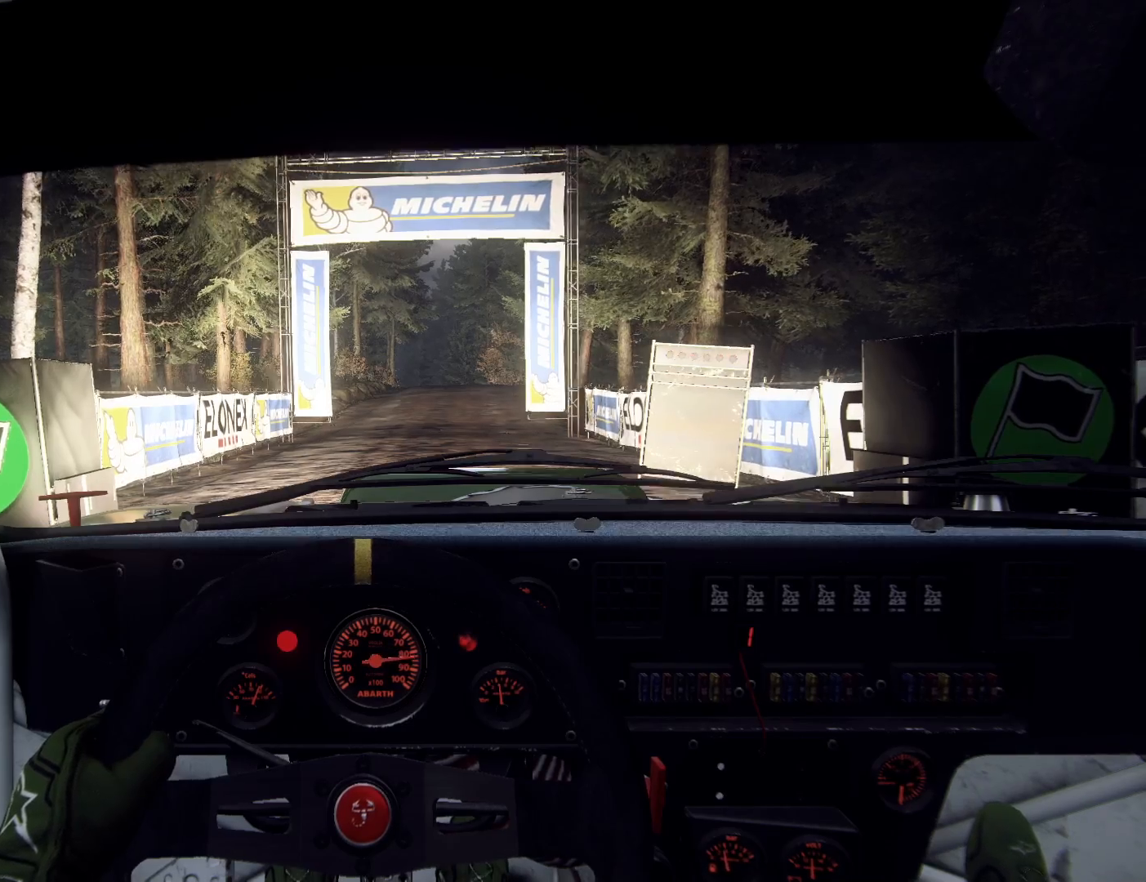
{"buttons": [], "left_stick": "center", "right_stick": "up", "events": []}
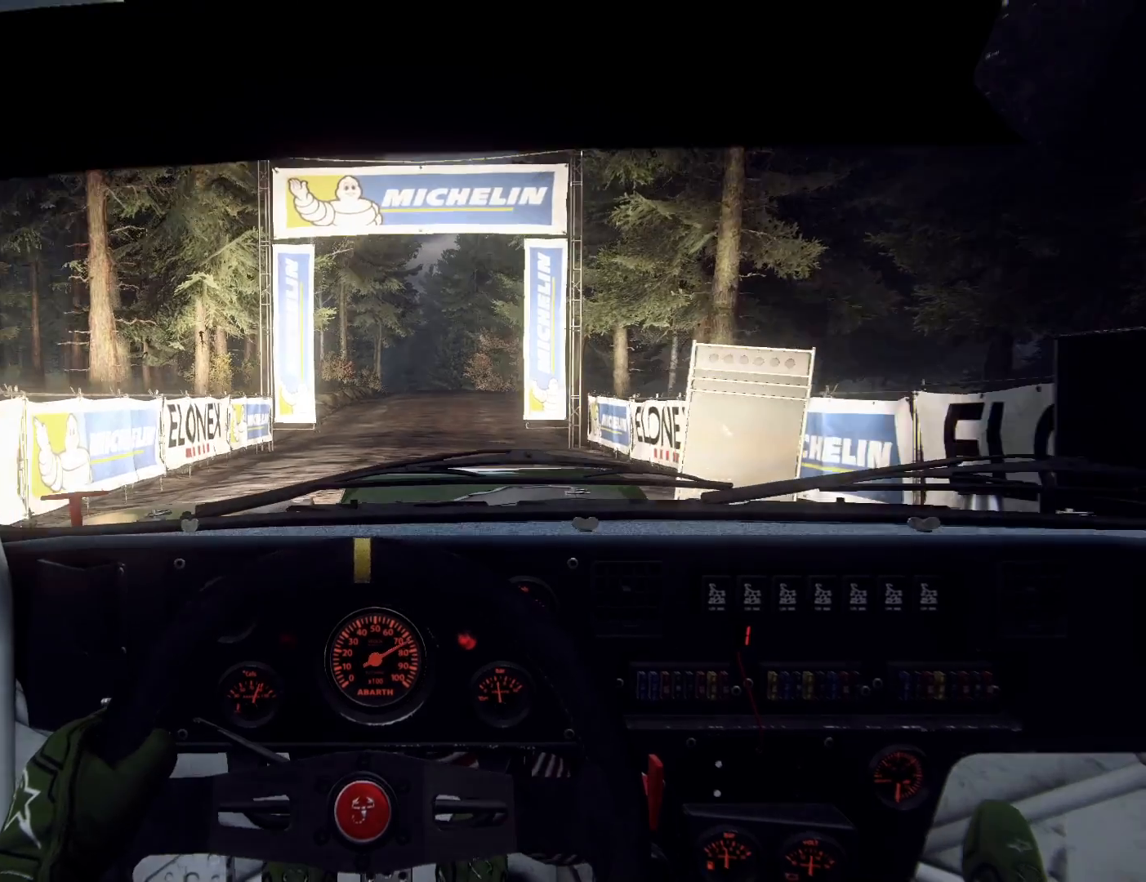
{"buttons": [], "left_stick": "center", "right_stick": "up", "events": []}
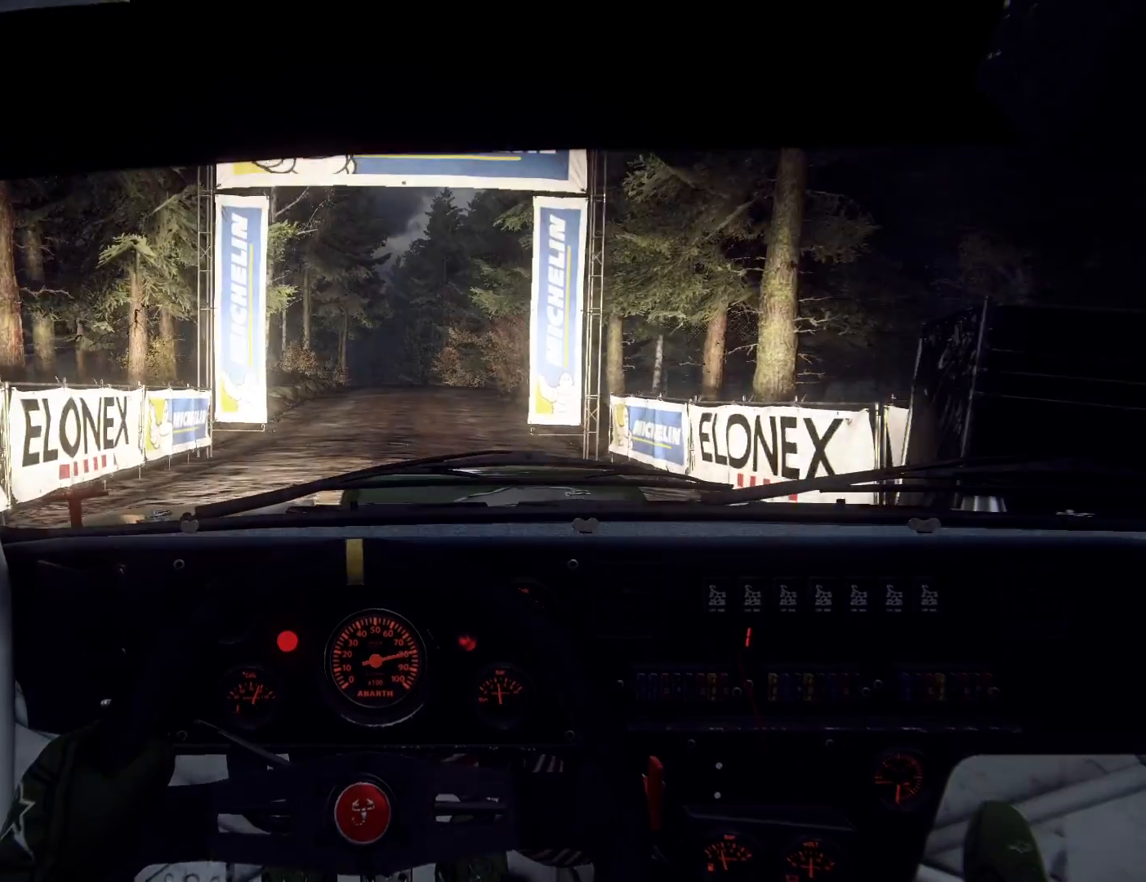
{"buttons": [], "left_stick": "center", "right_stick": "up", "events": [[267, "R1", "down"], [333, "R1", "up"]]}
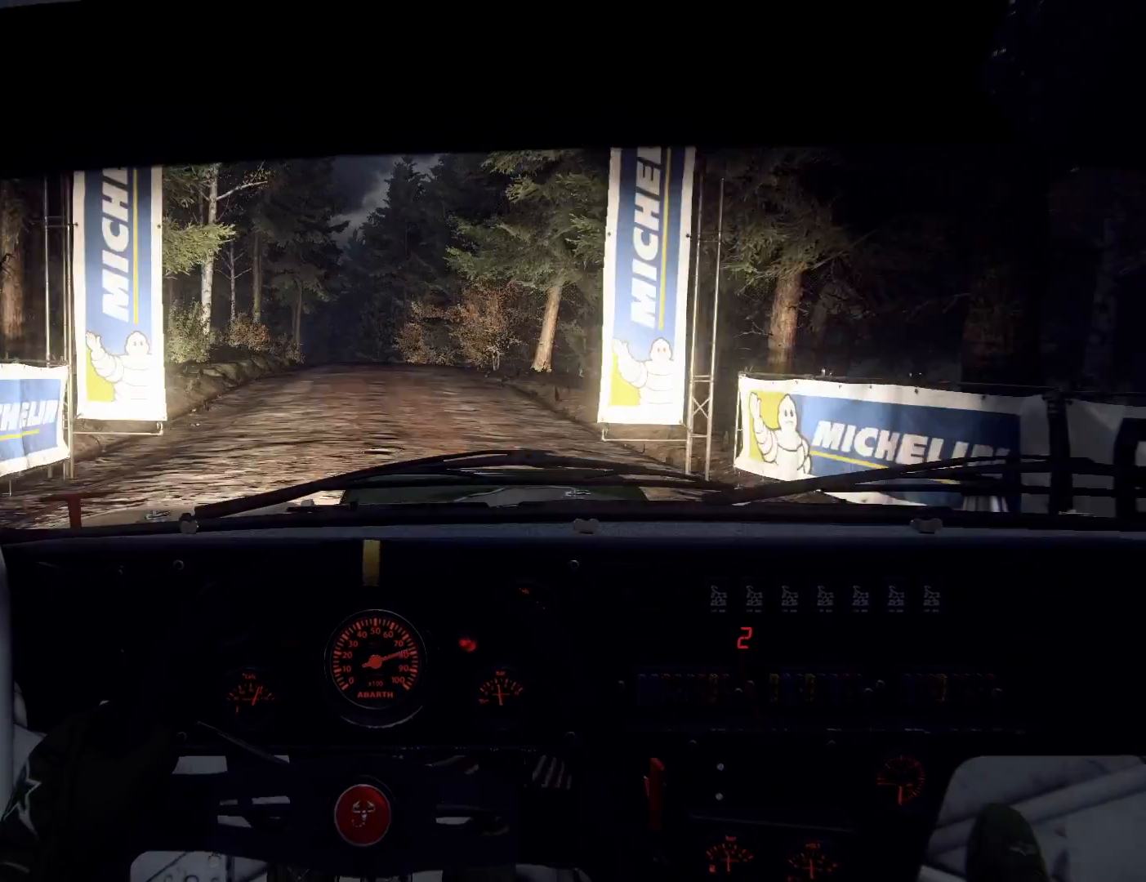
{"buttons": [], "left_stick": "left", "right_stick": "up", "events": [[433, "left_stick", "left"]]}
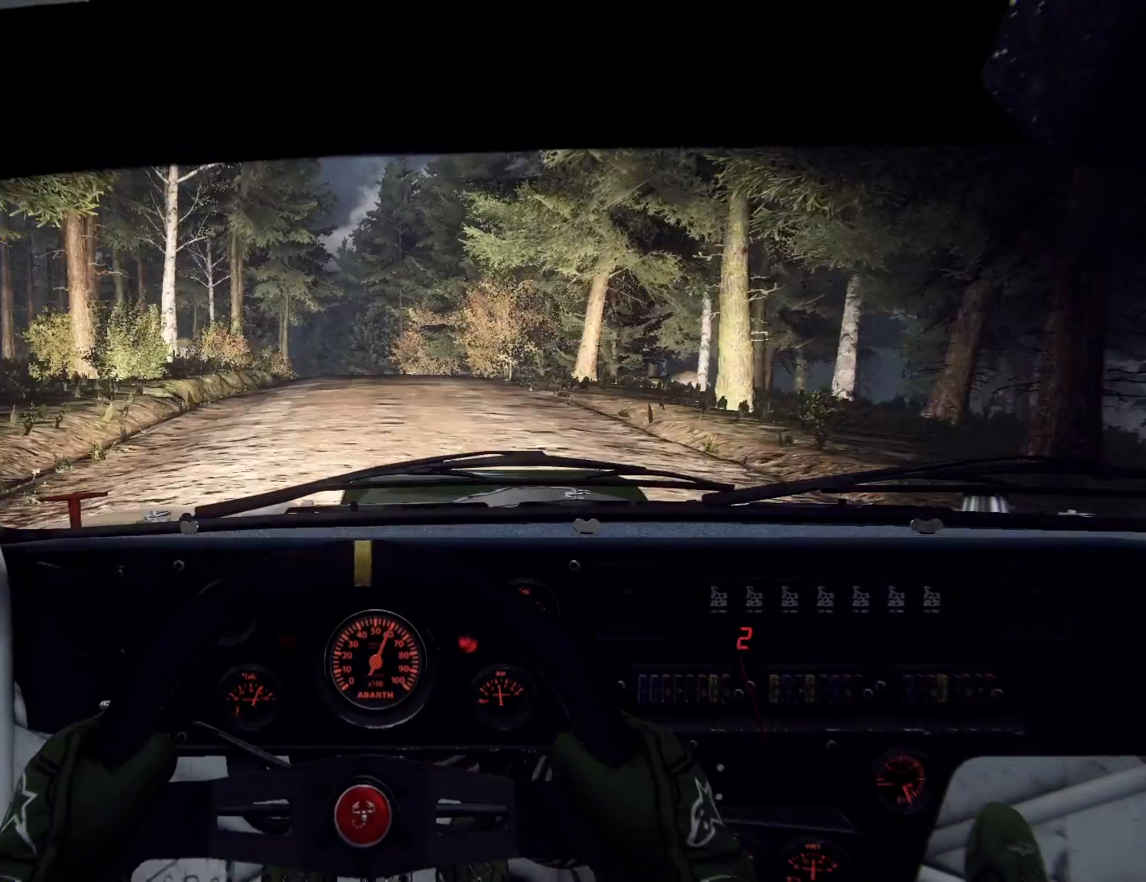
{"buttons": [], "left_stick": "right", "right_stick": "up", "events": [[33, "left_stick", "center"], [167, "left_stick", "left"], [233, "left_stick", "center"], [467, "left_stick", "right"]]}
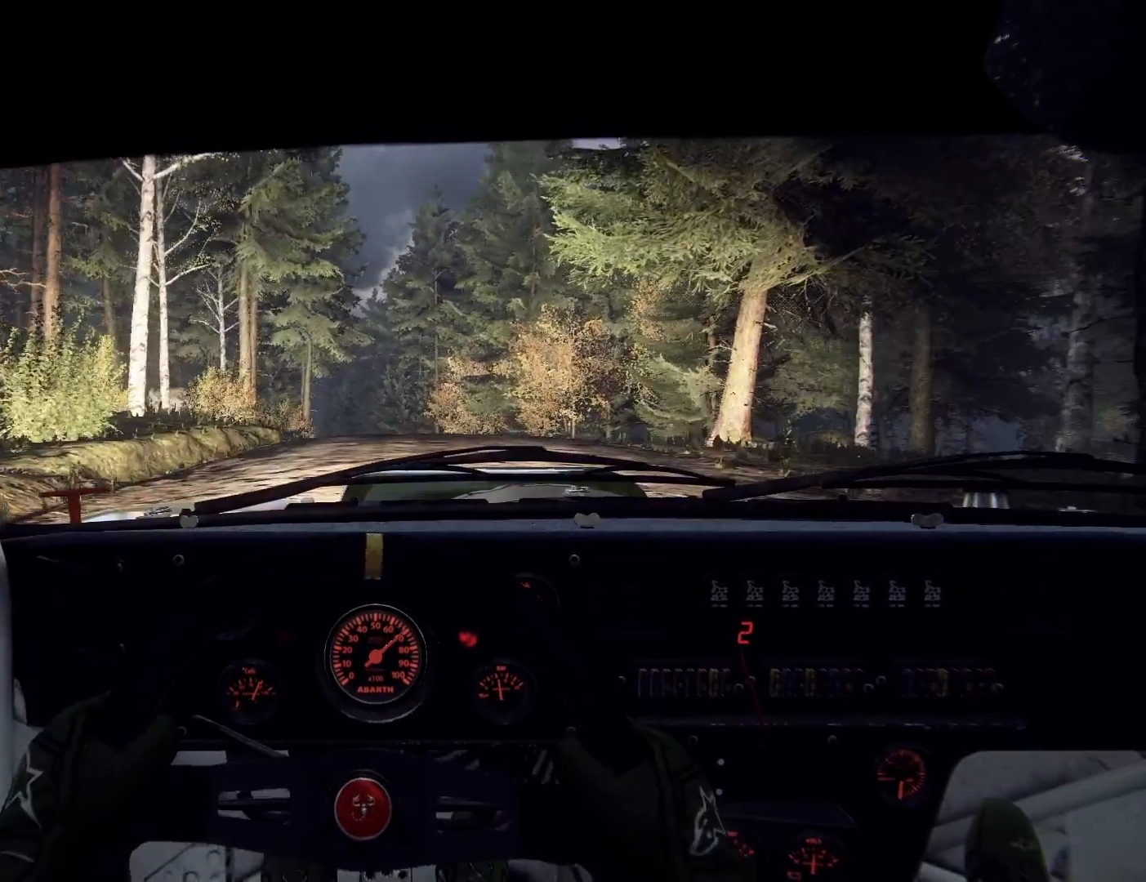
{"buttons": [], "left_stick": "center", "right_stick": "up", "events": [[33, "left_stick", "center"], [267, "left_stick", "right"], [400, "left_stick", "center"]]}
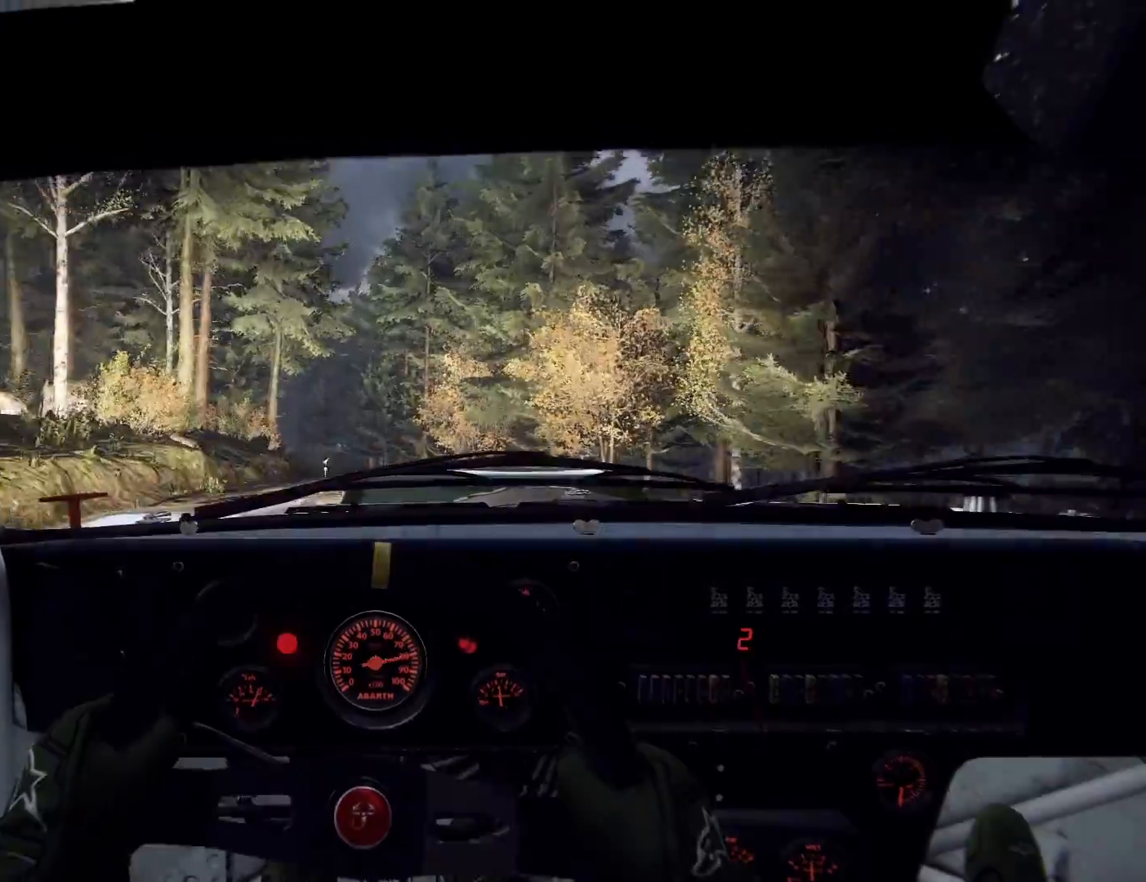
{"buttons": [], "left_stick": "left", "right_stick": "up", "events": [[133, "R1", "down"], [167, "R1", "up"], [367, "left_stick", "left"]]}
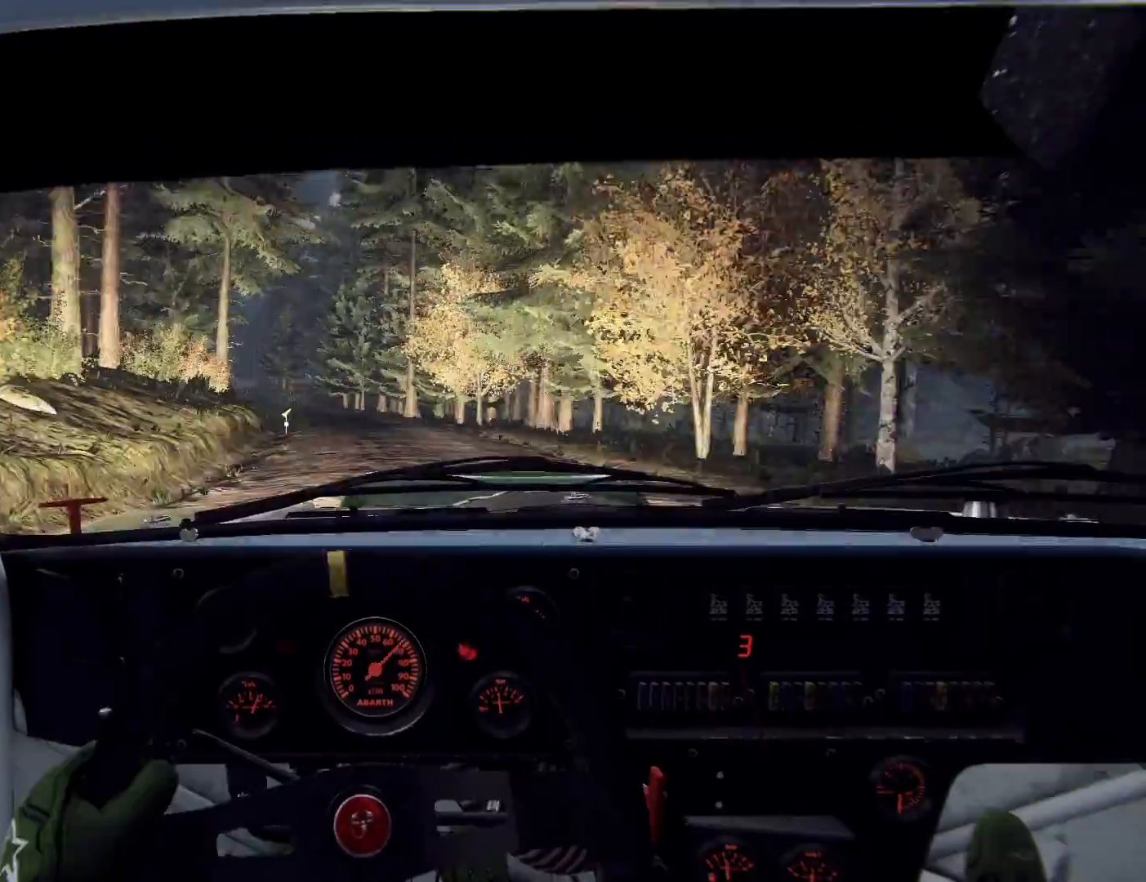
{"buttons": [], "left_stick": "center", "right_stick": "up", "events": [[33, "left_stick", "center"], [267, "left_stick", "left"], [500, "left_stick", "center"]]}
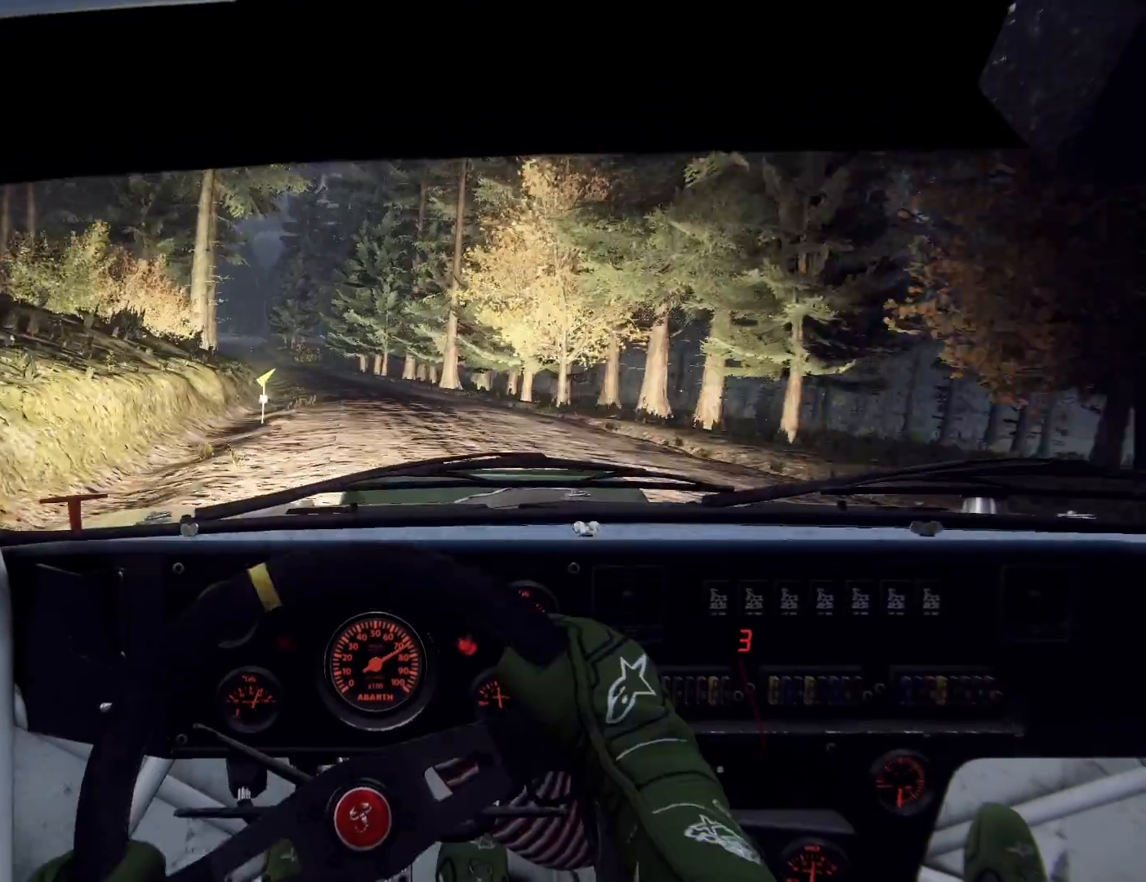
{"buttons": [], "left_stick": "center", "right_stick": "up"}
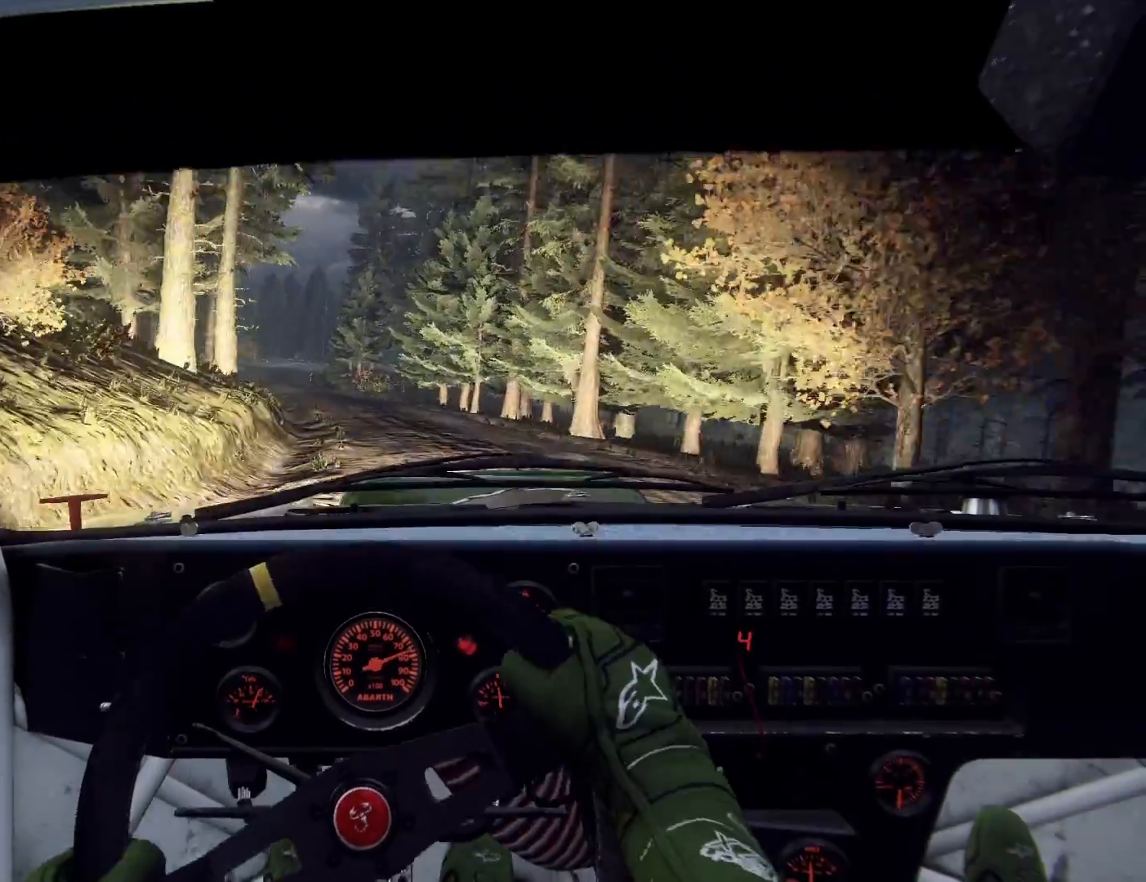
{"buttons": [], "left_stick": "left", "right_stick": "up", "events": [[100, "left_stick", "down-left"], [333, "left_stick", "center"], [400, "left_stick", "left"]]}
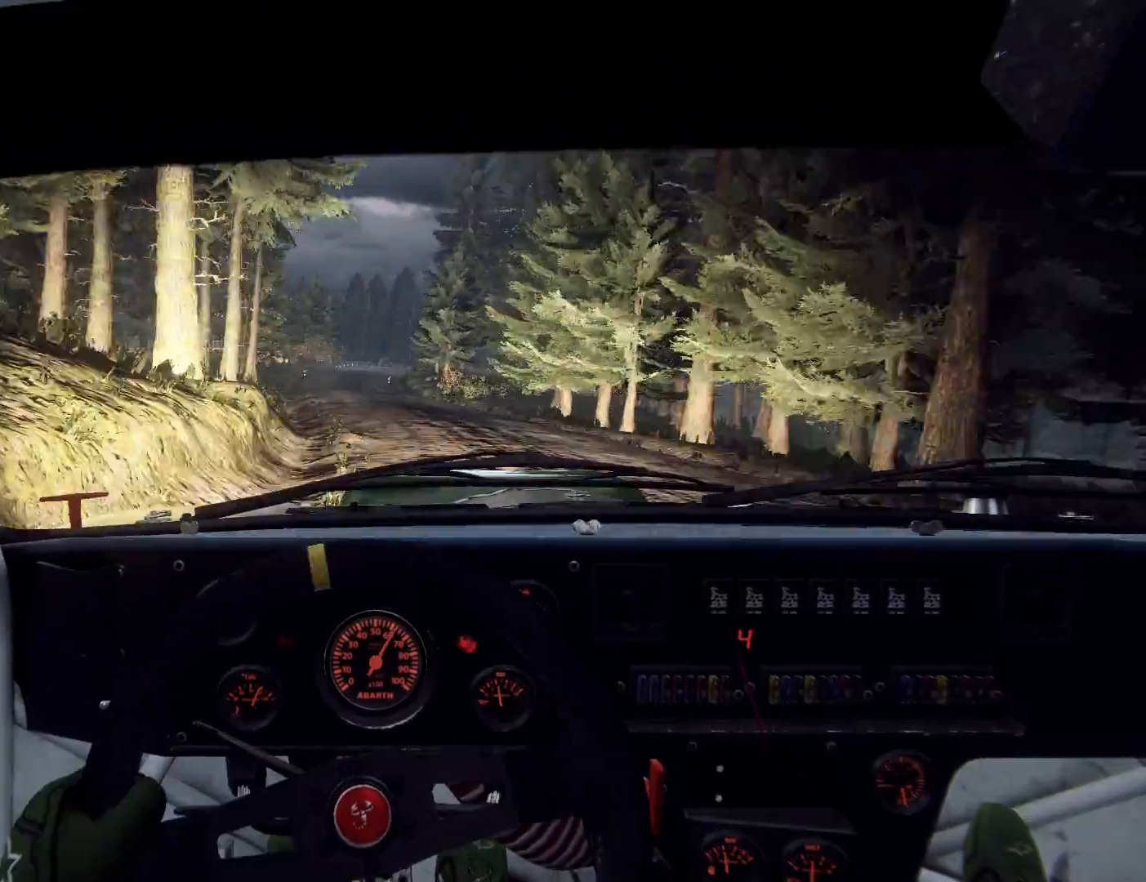
{"buttons": [], "left_stick": "center", "right_stick": "up", "events": [[67, "left_stick", "center"], [167, "right_stick", "center"], [333, "right_stick", "up"]]}
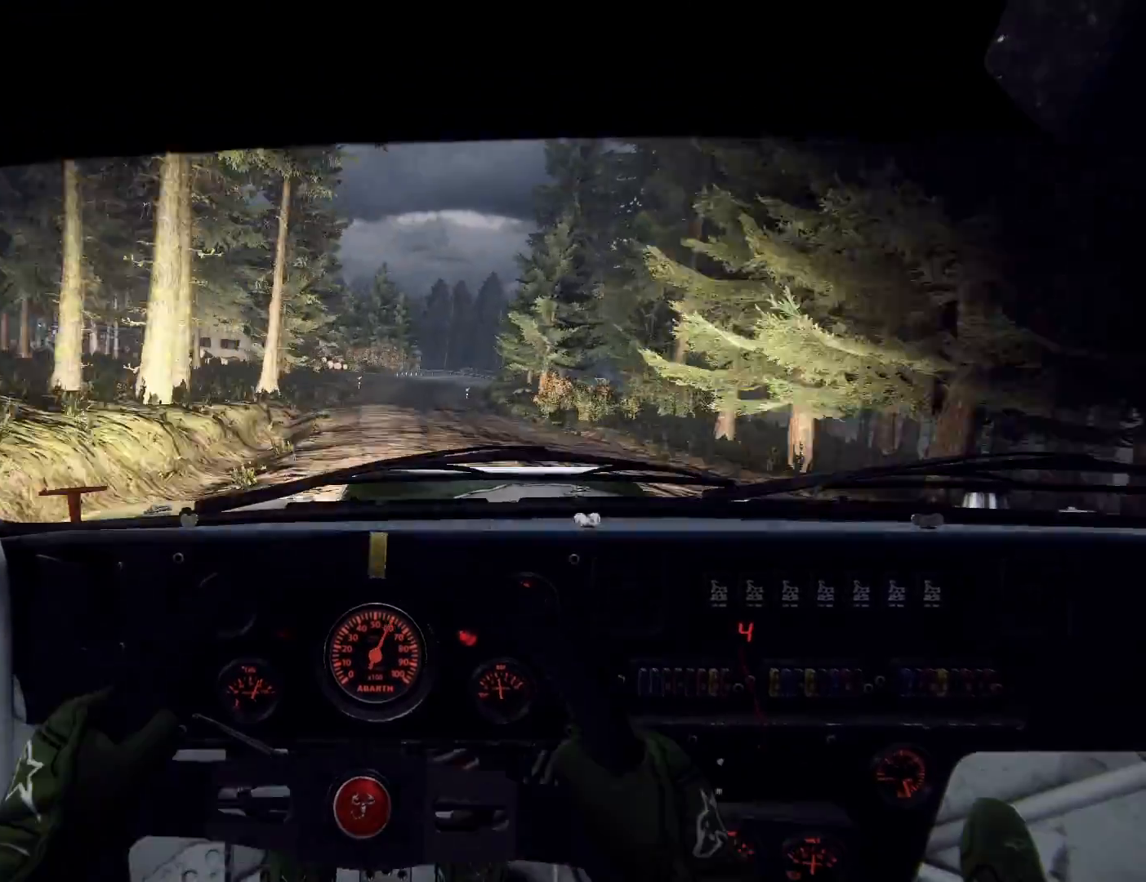
{"buttons": [], "left_stick": "right", "right_stick": "up", "events": [[167, "left_stick", "down-left"], [233, "left_stick", "center"], [367, "left_stick", "right"]]}
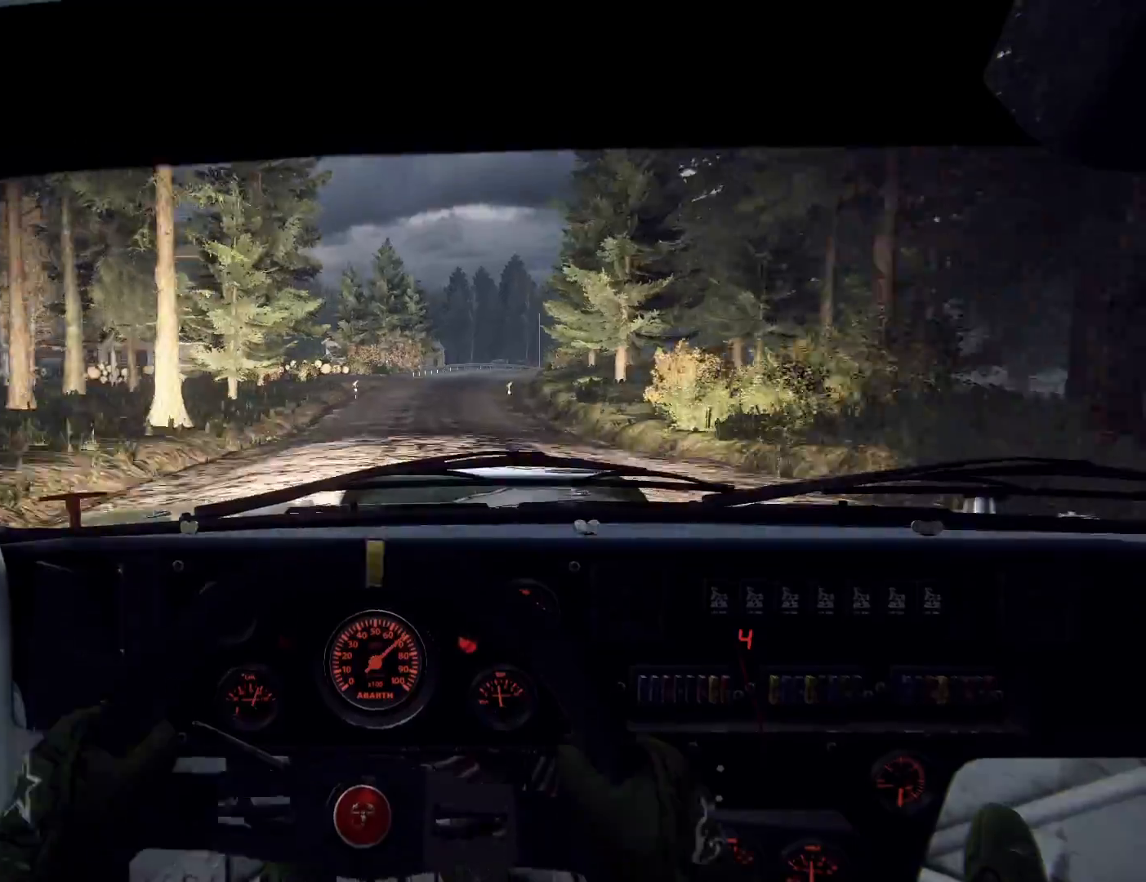
{"buttons": ["L2"], "left_stick": "right", "right_stick": "center", "events": [[133, "left_stick", "center"], [167, "right_stick", "center"], [200, "L2", "down"], [233, "left_stick", "right"], [367, "L2", "up"], [433, "L2", "down"]]}
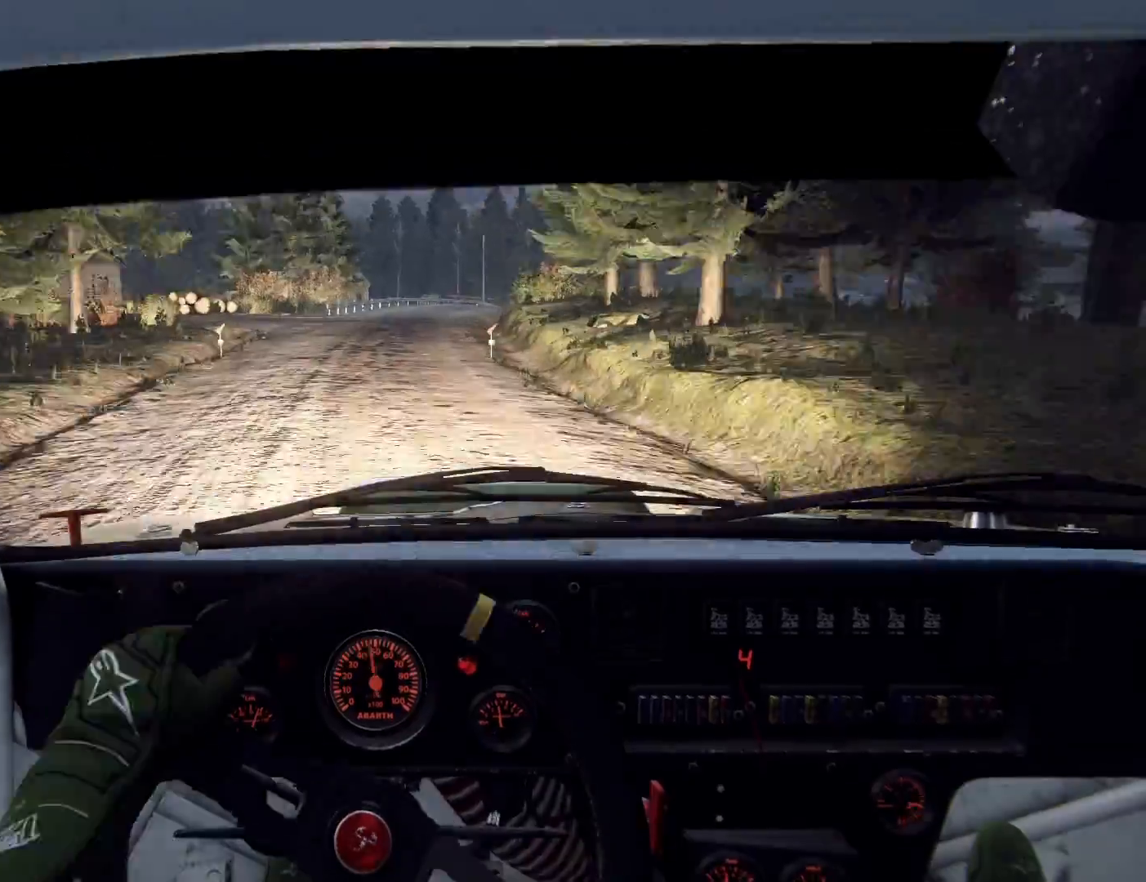
{"buttons": [], "left_stick": "right", "right_stick": "up", "events": [[33, "L2", "up"], [33, "left_stick", "center"], [133, "L2", "down"], [167, "left_stick", "right"], [233, "L2", "up"], [333, "left_stick", "center"], [367, "L2", "down"], [400, "left_stick", "right"], [467, "L2", "up"], [467, "right_stick", "up"]]}
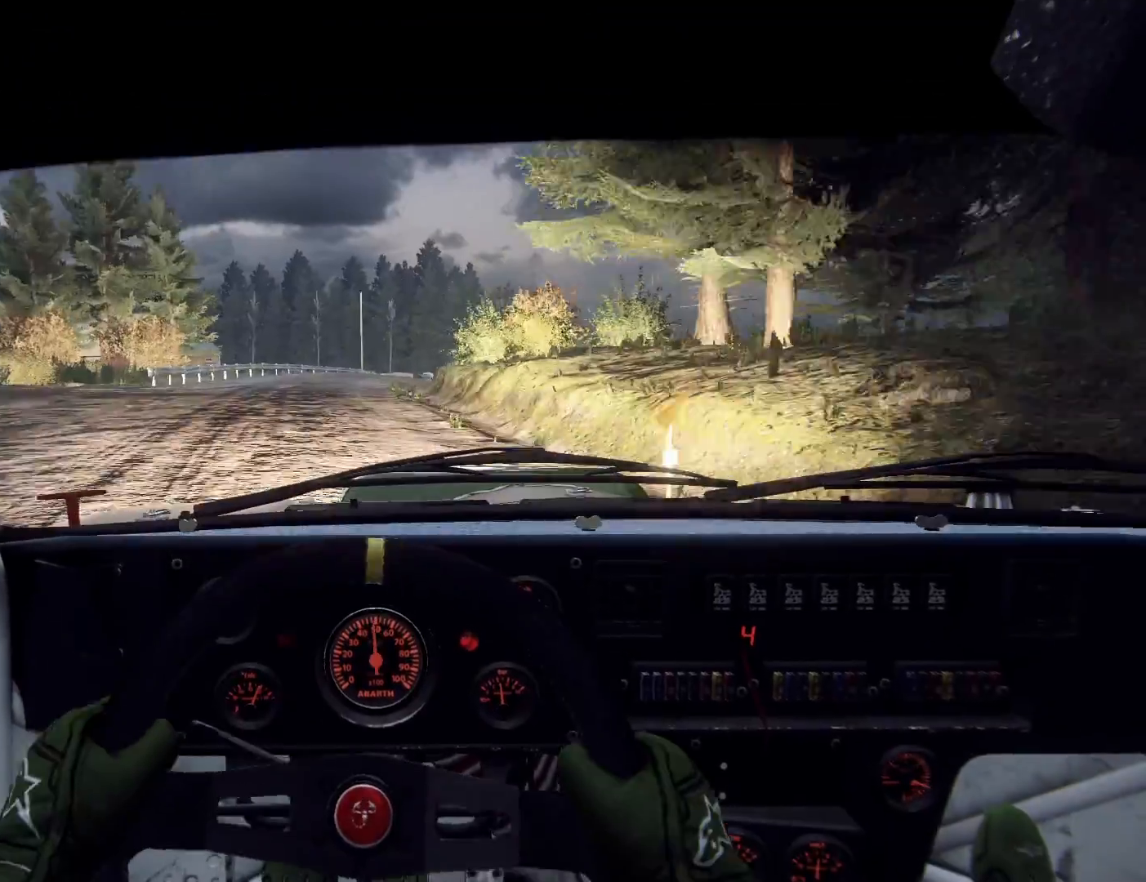
{"buttons": [], "left_stick": "down-left", "right_stick": "up", "events": [[67, "right_stick", "center"], [133, "L2", "down"], [133, "left_stick", "center"], [200, "left_stick", "right"], [233, "L2", "up"], [333, "left_stick", "center"], [467, "left_stick", "down-left"], [467, "right_stick", "up"]]}
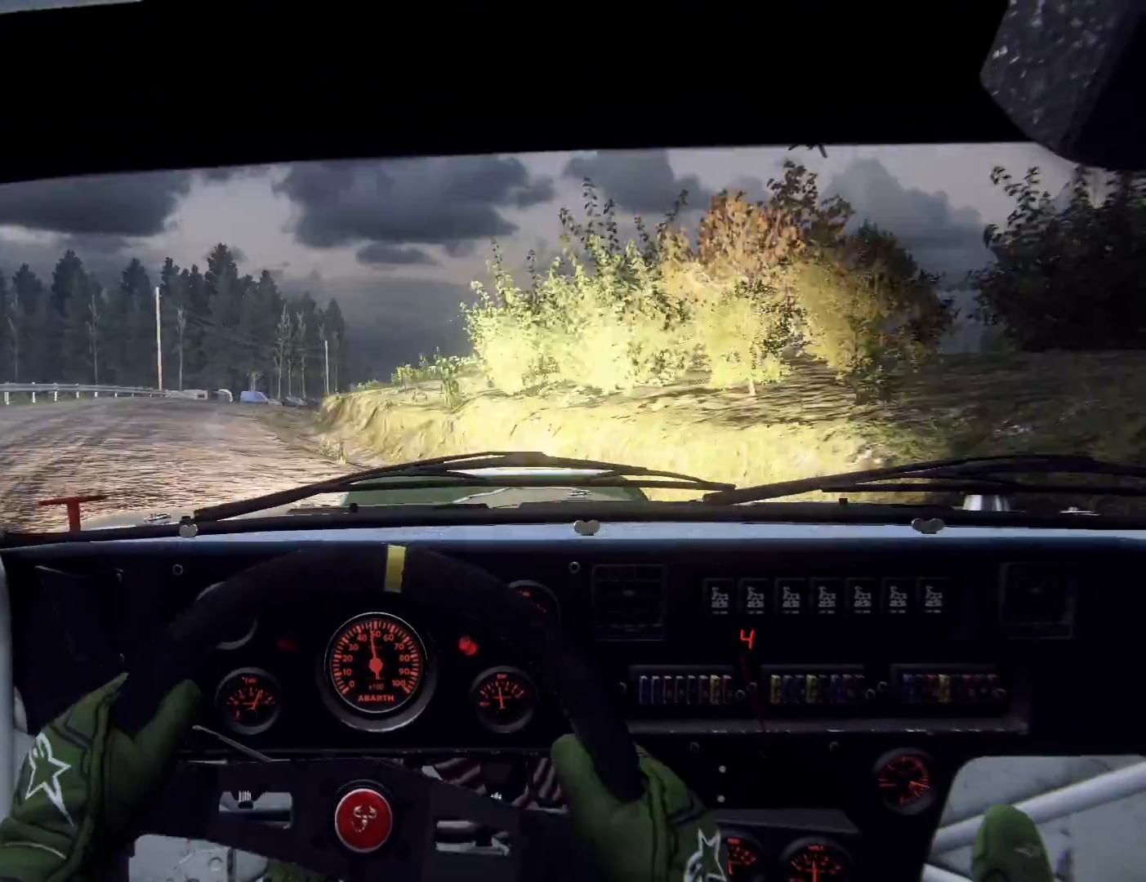
{"buttons": [], "left_stick": "right", "right_stick": "center", "events": [[33, "right_stick", "center"], [133, "left_stick", "center"], [200, "left_stick", "left"], [300, "left_stick", "center"], [367, "right_stick", "up"], [467, "left_stick", "right"], [467, "right_stick", "center"]]}
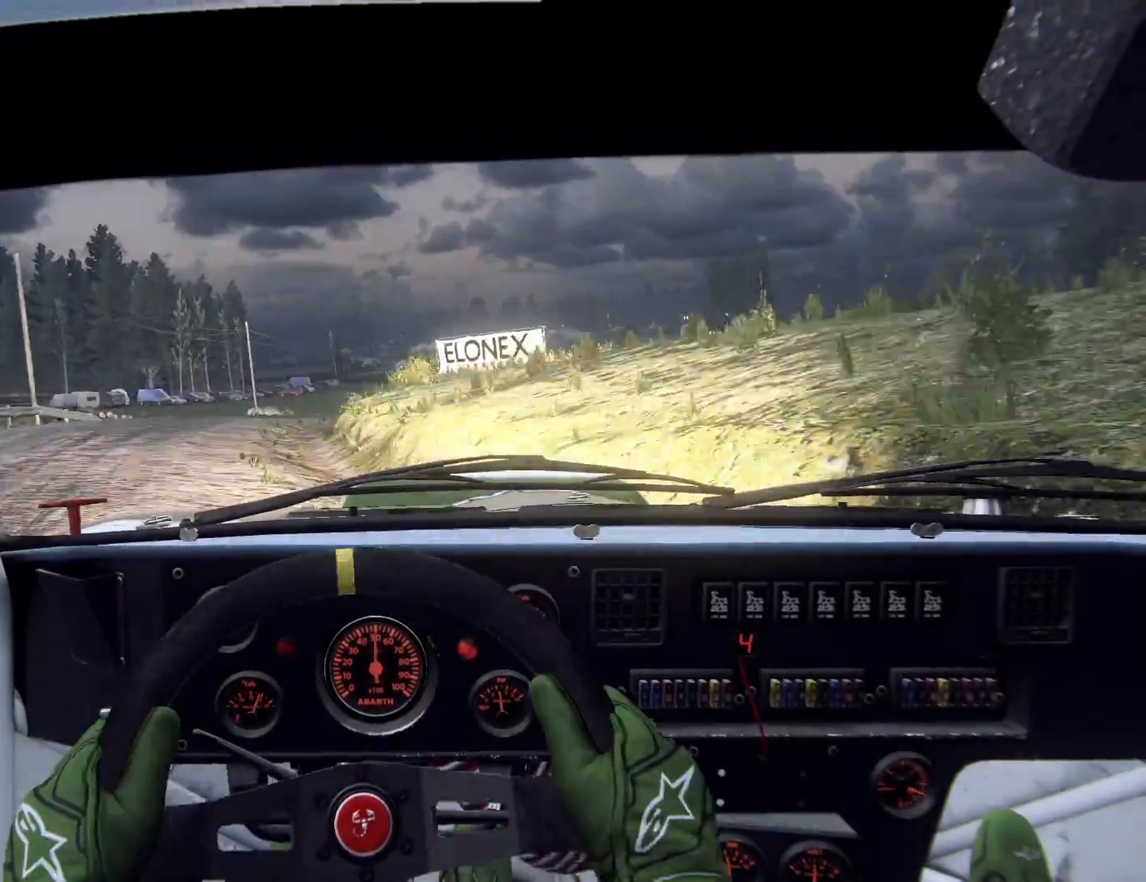
{"buttons": [], "left_stick": "right", "right_stick": "center", "events": [[100, "left_stick", "center"], [100, "right_stick", "up"], [167, "left_stick", "left"], [233, "left_stick", "center"], [433, "left_stick", "right"], [433, "right_stick", "center"]]}
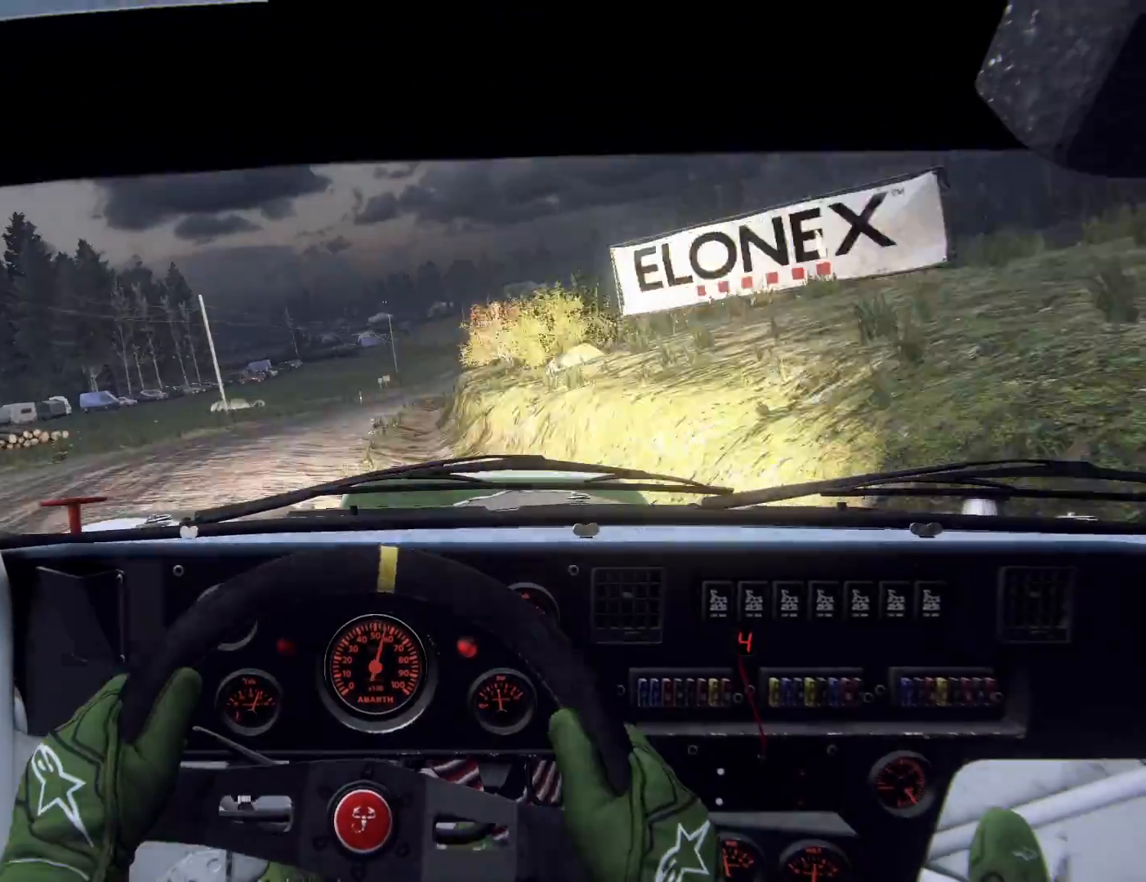
{"buttons": [], "left_stick": "center", "right_stick": "up", "events": [[100, "right_stick", "up"], [200, "left_stick", "center"], [200, "right_stick", "center"], [267, "left_stick", "right"], [400, "left_stick", "center"], [467, "right_stick", "up"]]}
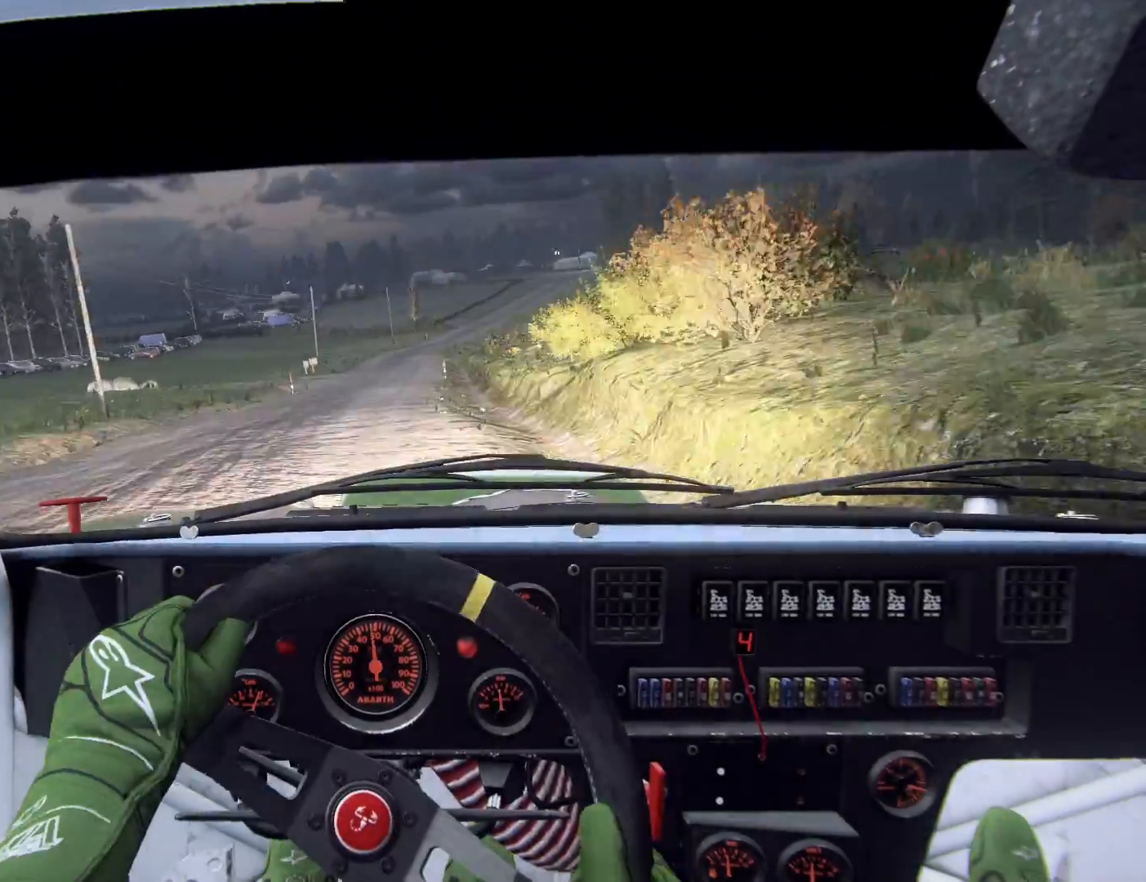
{"buttons": [], "left_stick": "down-left", "right_stick": "up", "events": [[200, "right_stick", "center"], [233, "left_stick", "left"], [300, "right_stick", "up"], [333, "left_stick", "down-left"]]}
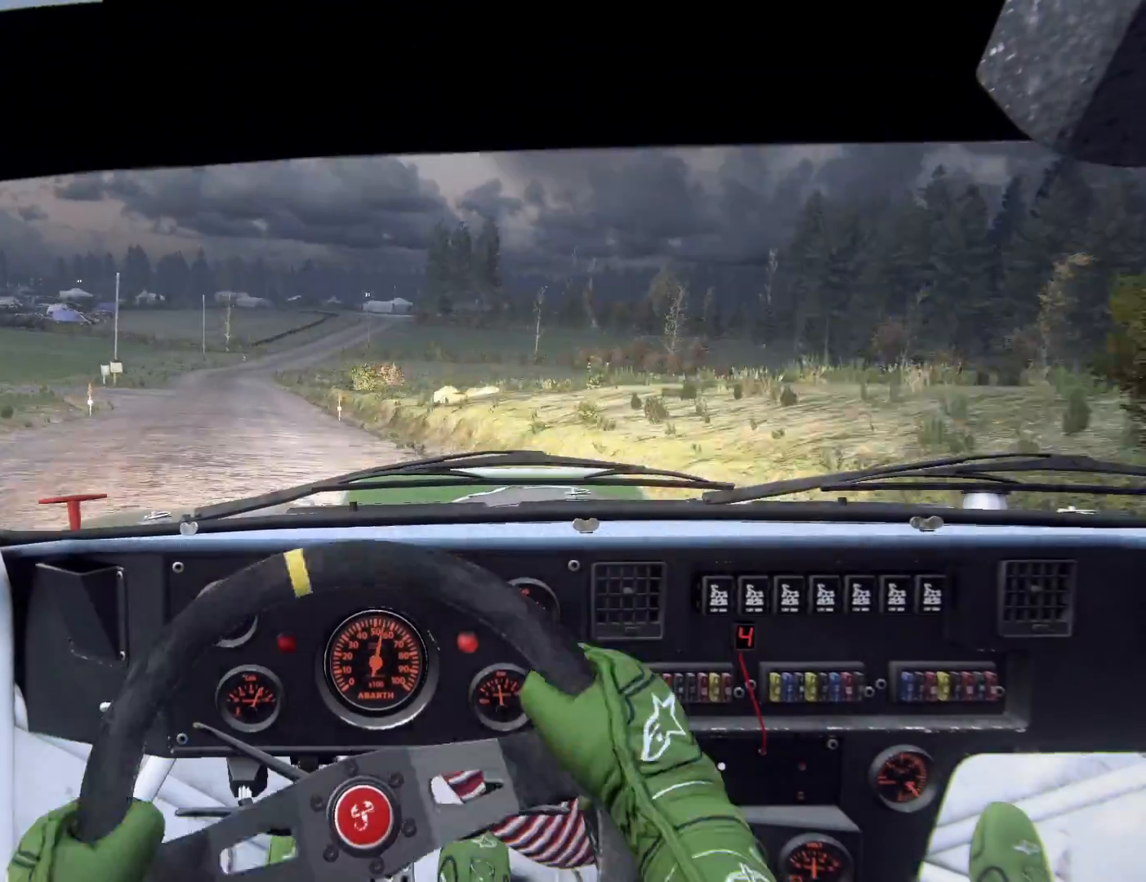
{"buttons": [], "left_stick": "center", "right_stick": "up", "events": [[333, "left_stick", "right"], [400, "left_stick", "center"]]}
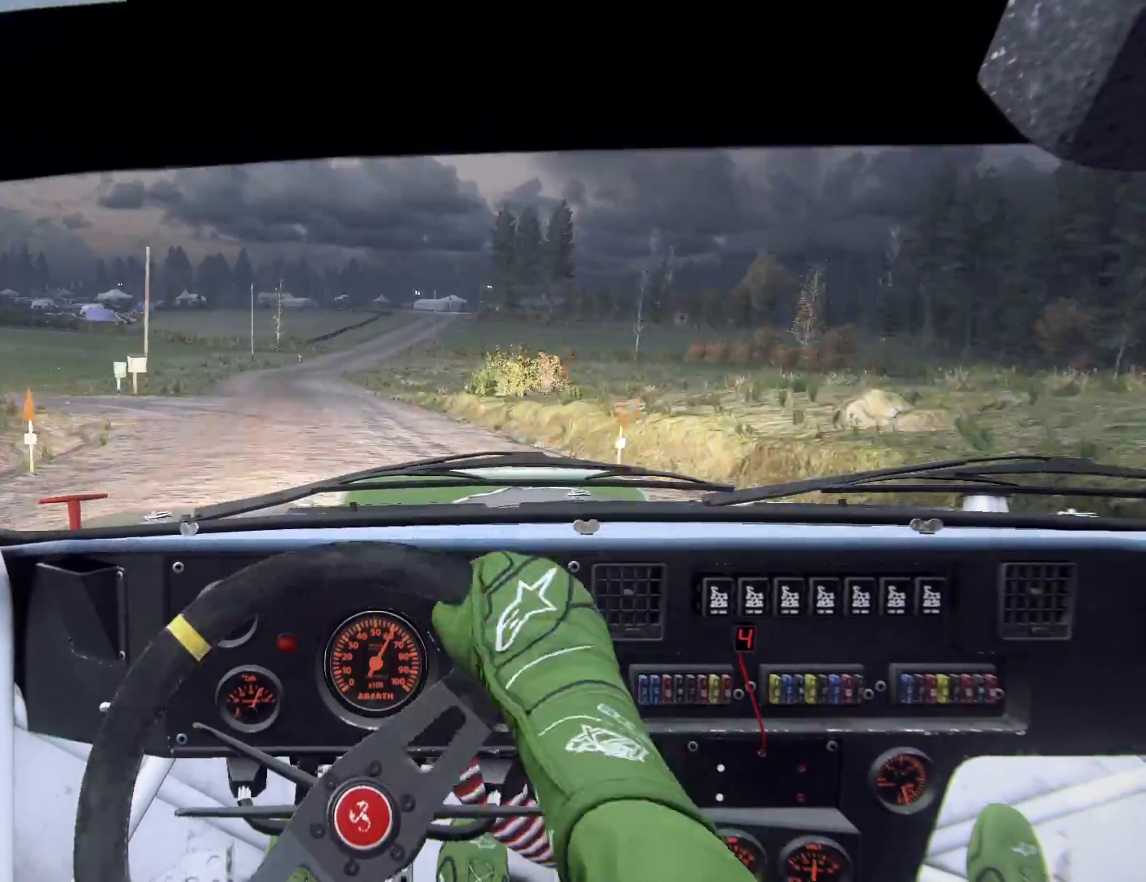
{"buttons": [], "left_stick": "center", "right_stick": "up", "events": [[33, "left_stick", "right"], [433, "left_stick", "left"], [500, "left_stick", "center"]]}
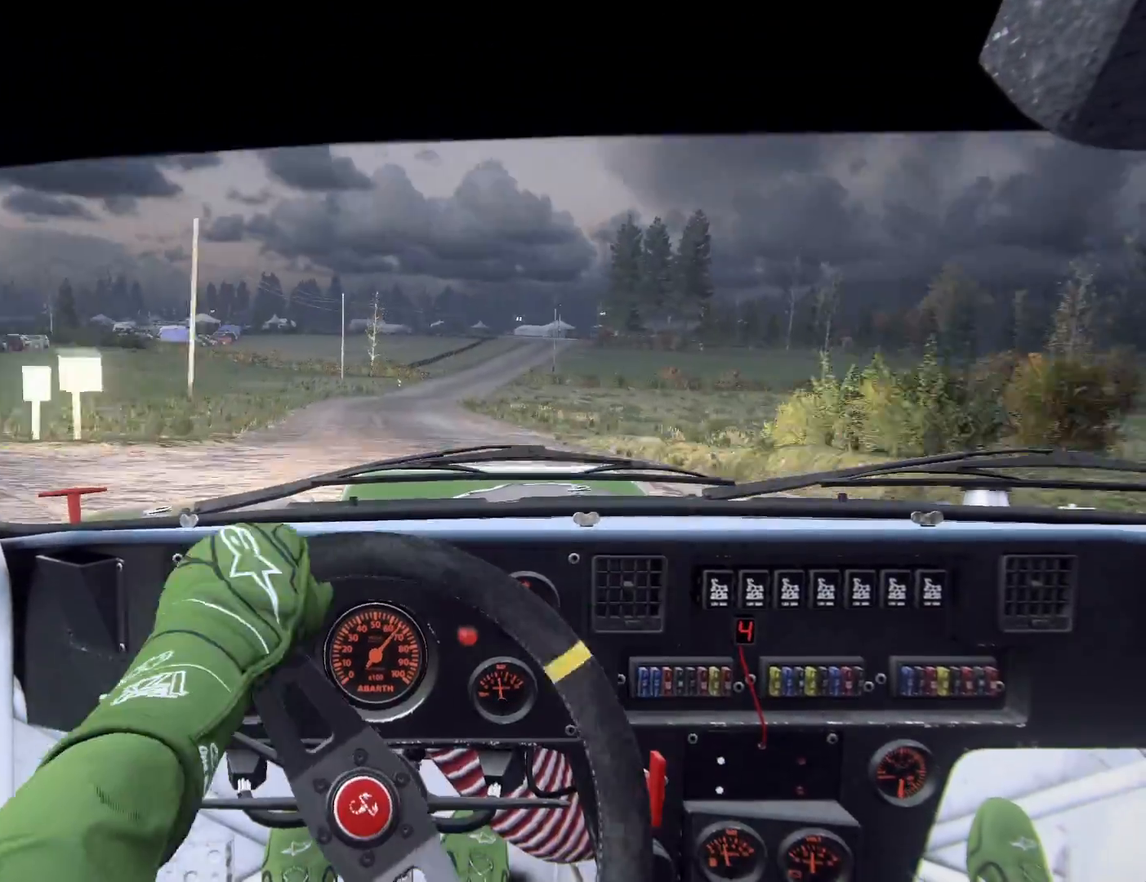
{"buttons": [], "left_stick": "center", "right_stick": "up", "events": [[67, "right_stick", "center"], [267, "right_stick", "up"]]}
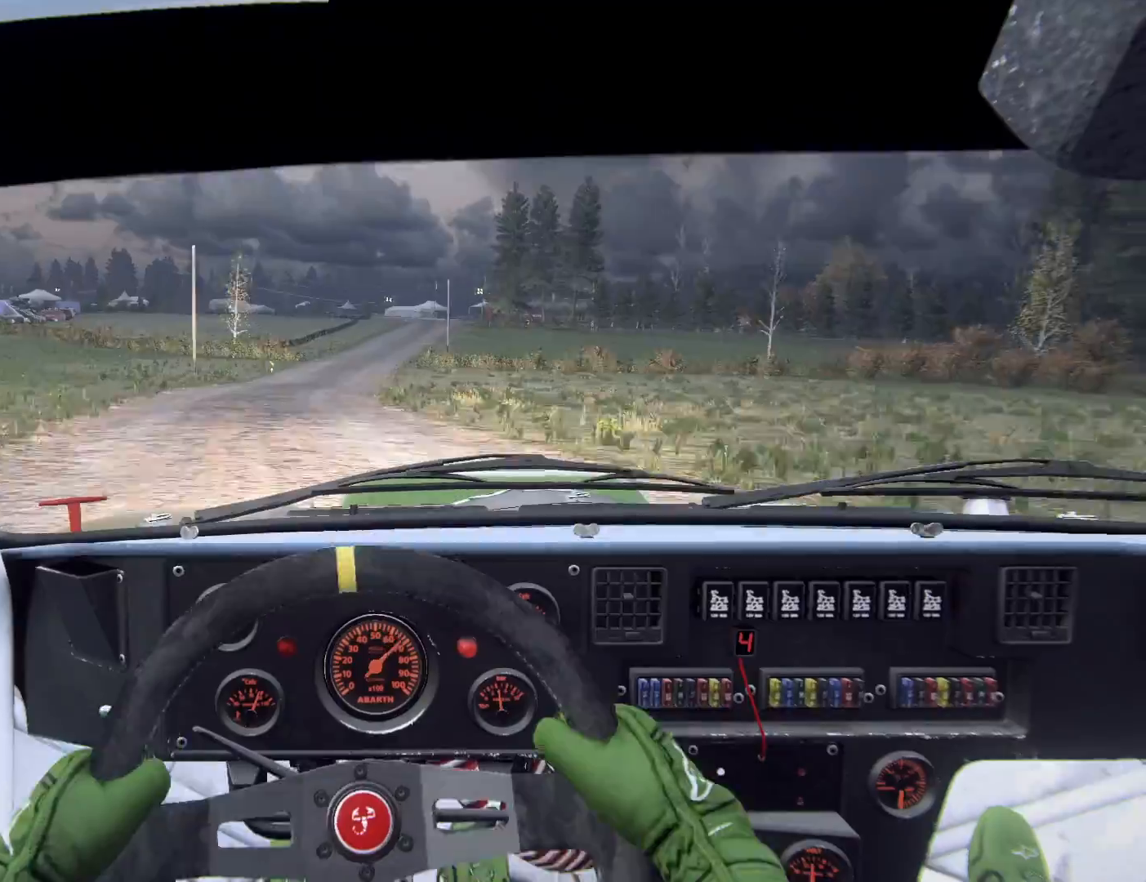
{"buttons": [], "left_stick": "right", "right_stick": "up", "events": [[367, "left_stick", "right"]]}
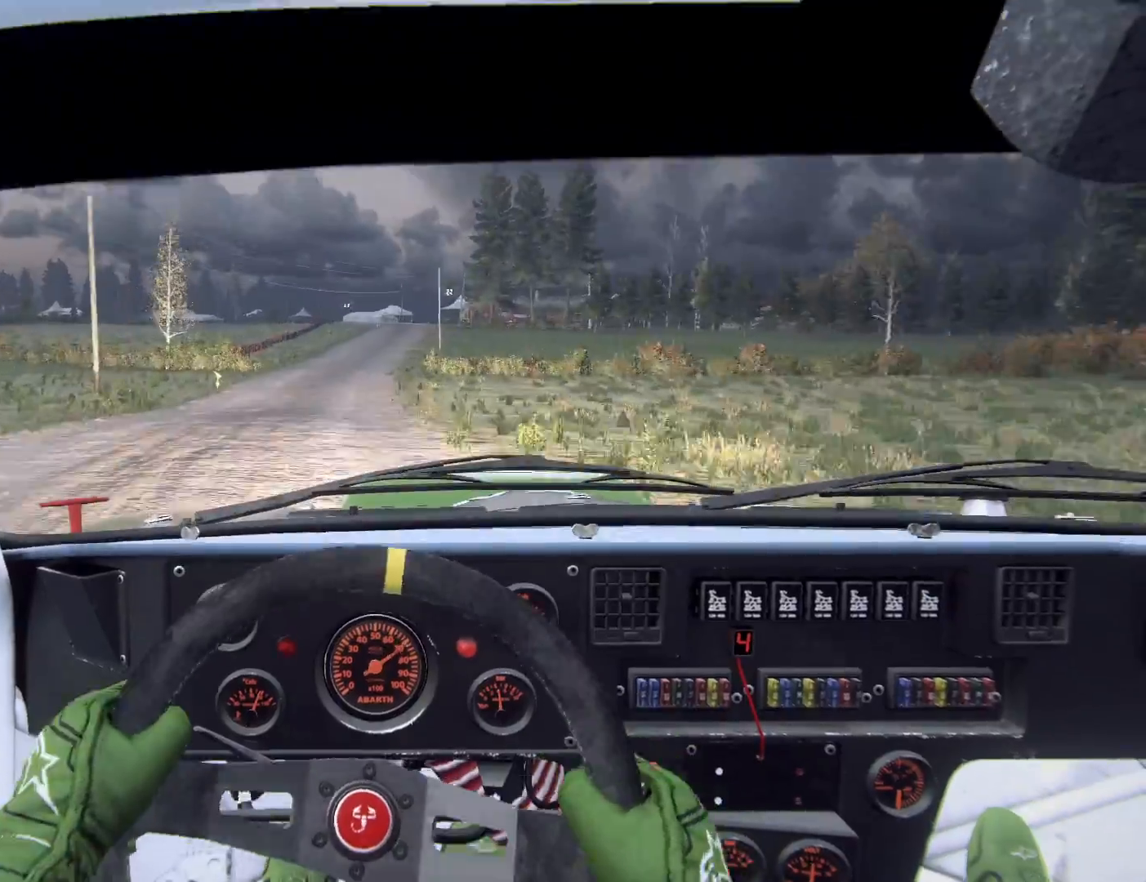
{"buttons": ["R1"], "left_stick": "center", "right_stick": "up", "events": [[167, "left_stick", "center"], [267, "left_stick", "right"], [433, "left_stick", "center"], [467, "R1", "down"]]}
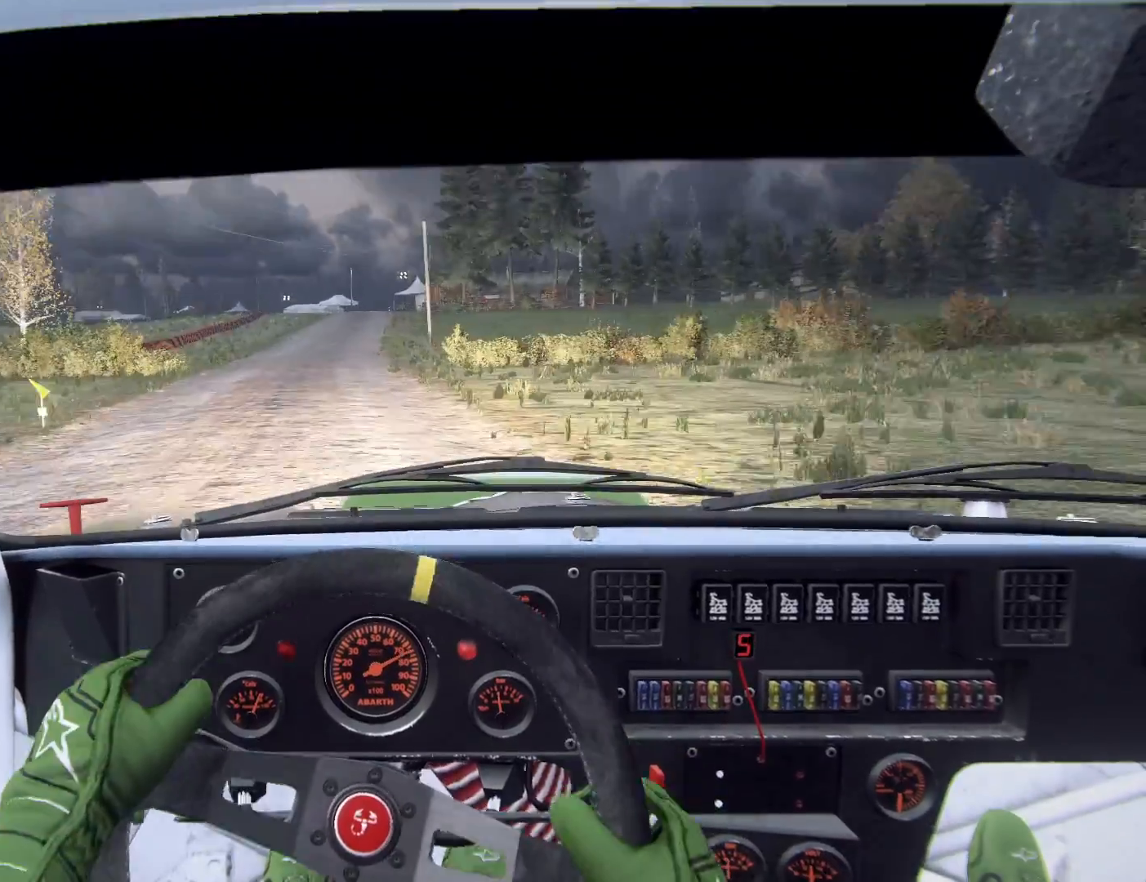
{"buttons": [], "left_stick": "center", "right_stick": "up", "events": [[33, "R1", "up"], [300, "left_stick", "right"], [467, "left_stick", "center"]]}